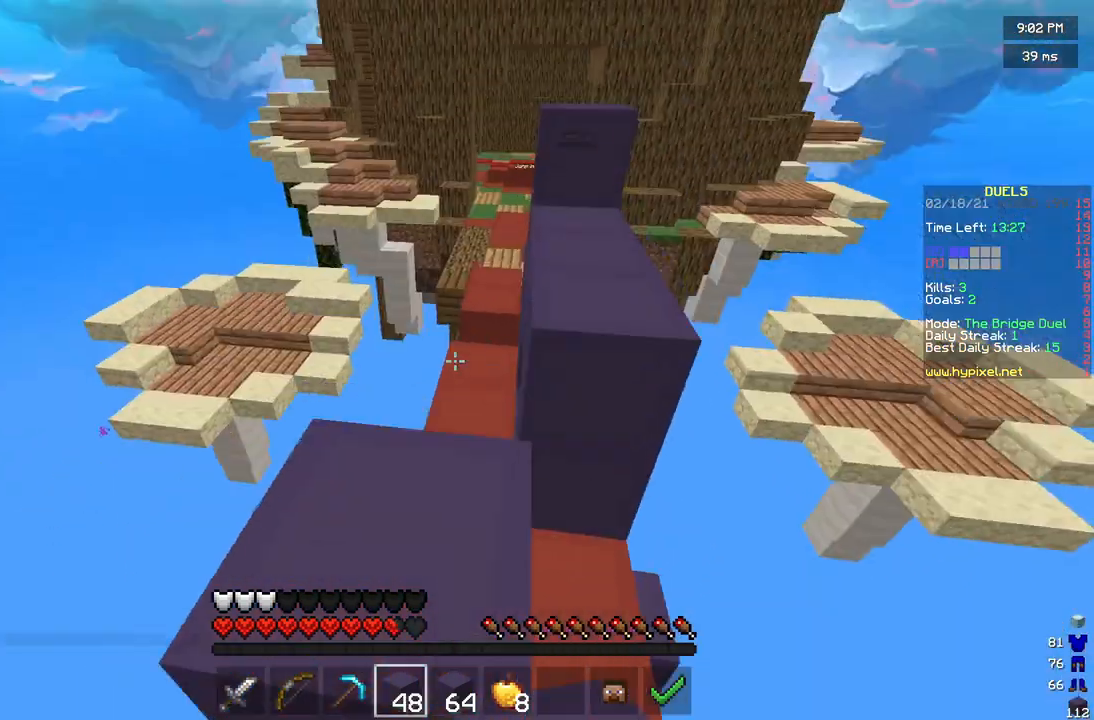
Gameplay with keyboard and mouse; each line is a JSON object with the keys and mouse buttons held at the frame after it. "events" lists presses ("down") and releases ("up") of "a", "d", "s", "w", "mouse_left" and "mouse_right" between this image and that frame as [ms after this image, input, new state], when the widget could be followed in between. "mouse_left", "mouse_right" = the "left", "right" buttons of the "mouse" list. No other keys are recorded. Fast repeated clicks can show as one long hold. Mouse movement is not recorded.
{"keys": ["d"], "mouse": ["right"], "events": [[125, "w", "up"], [292, "s", "down"], [417, "mouse_right", "up"], [417, "s", "up"], [458, "d", "down"], [500, "mouse_right", "down"]]}
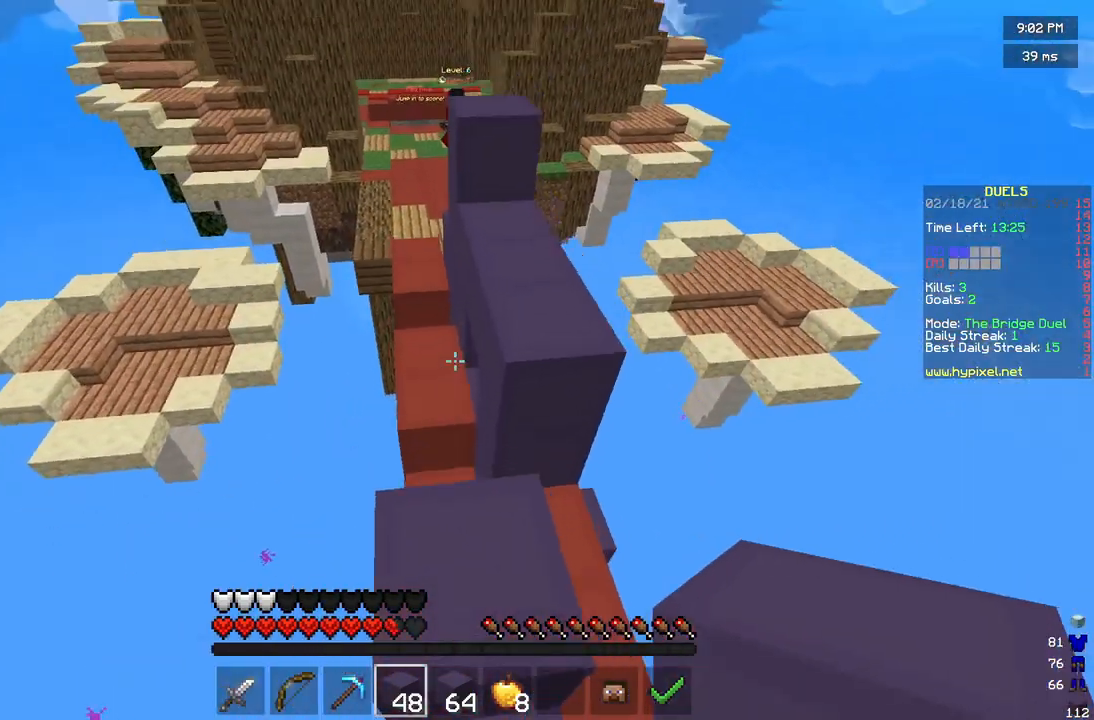
{"keys": ["w"], "mouse": ["right"], "events": [[83, "d", "up"], [208, "a", "down"], [208, "mouse_right", "up"], [208, "w", "down"], [458, "mouse_right", "down"], [500, "a", "up"]]}
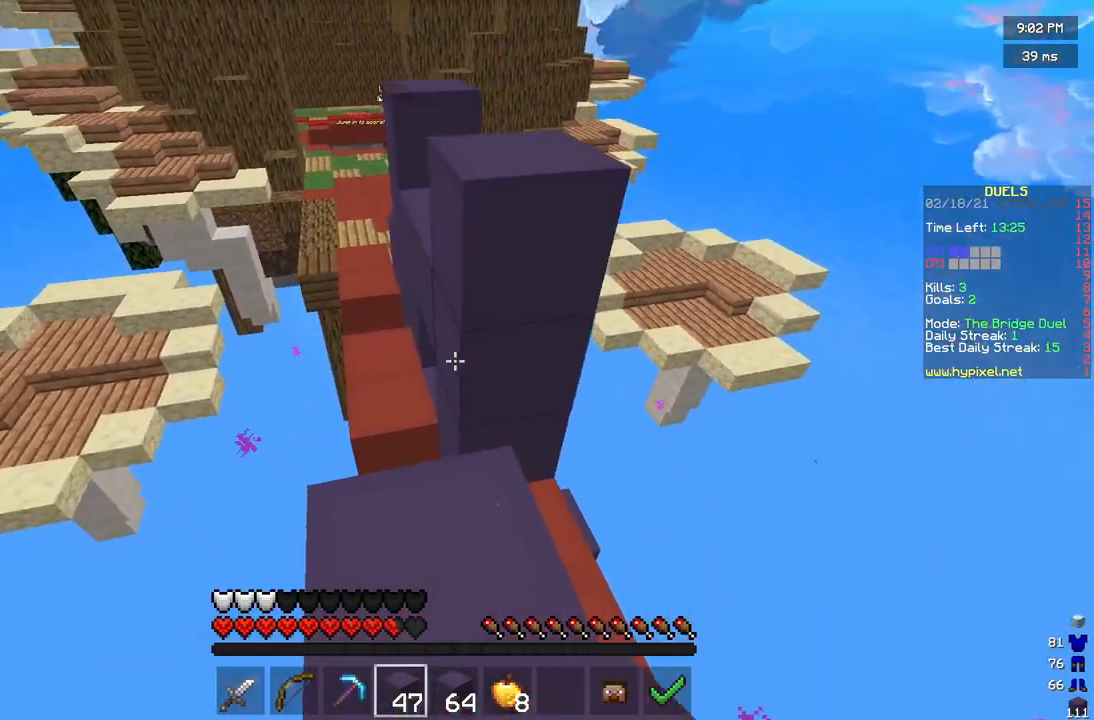
{"keys": ["s"], "mouse": ["right"], "events": [[292, "w", "up"], [333, "mouse_right", "up"], [417, "mouse_right", "down"], [417, "s", "down"]]}
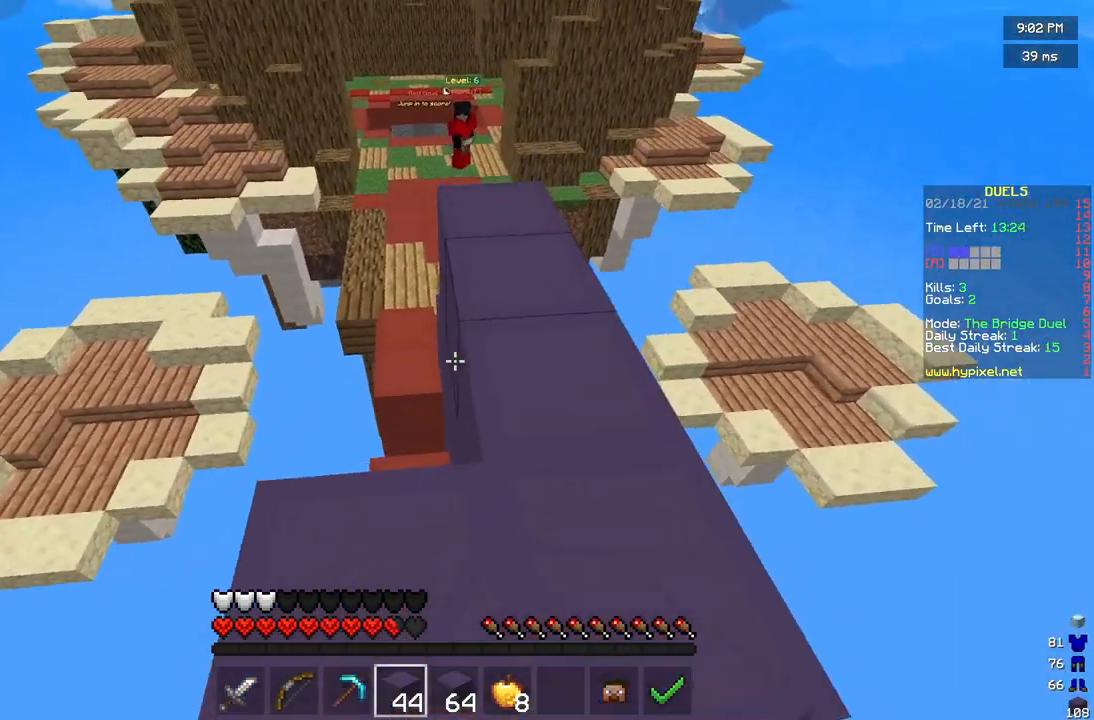
{"keys": ["s"], "mouse": ["right"], "events": [[125, "d", "down"], [333, "d", "up"], [417, "mouse_right", "up"], [500, "mouse_right", "down"]]}
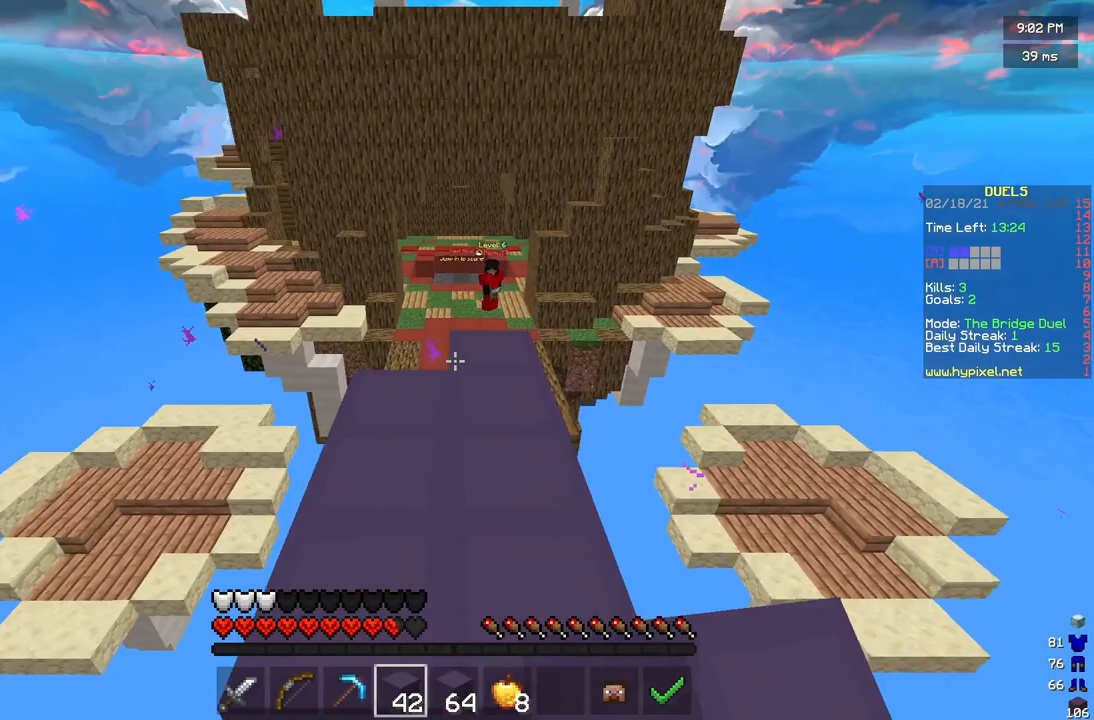
{"keys": [], "mouse": ["right"], "events": [[83, "a", "down"], [333, "a", "up"], [375, "mouse_right", "up"], [417, "s", "up"], [458, "mouse_right", "down"]]}
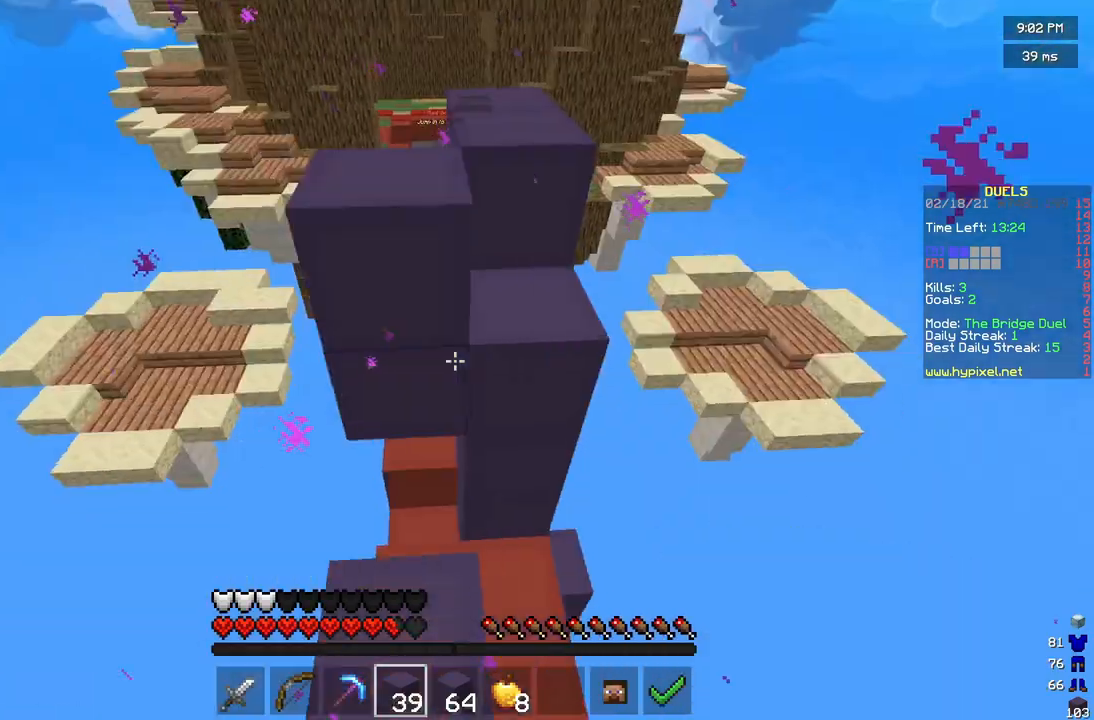
{"keys": [], "mouse": ["right"], "events": [[167, "d", "down"], [167, "mouse_right", "up"], [250, "mouse_right", "down"], [292, "d", "up"]]}
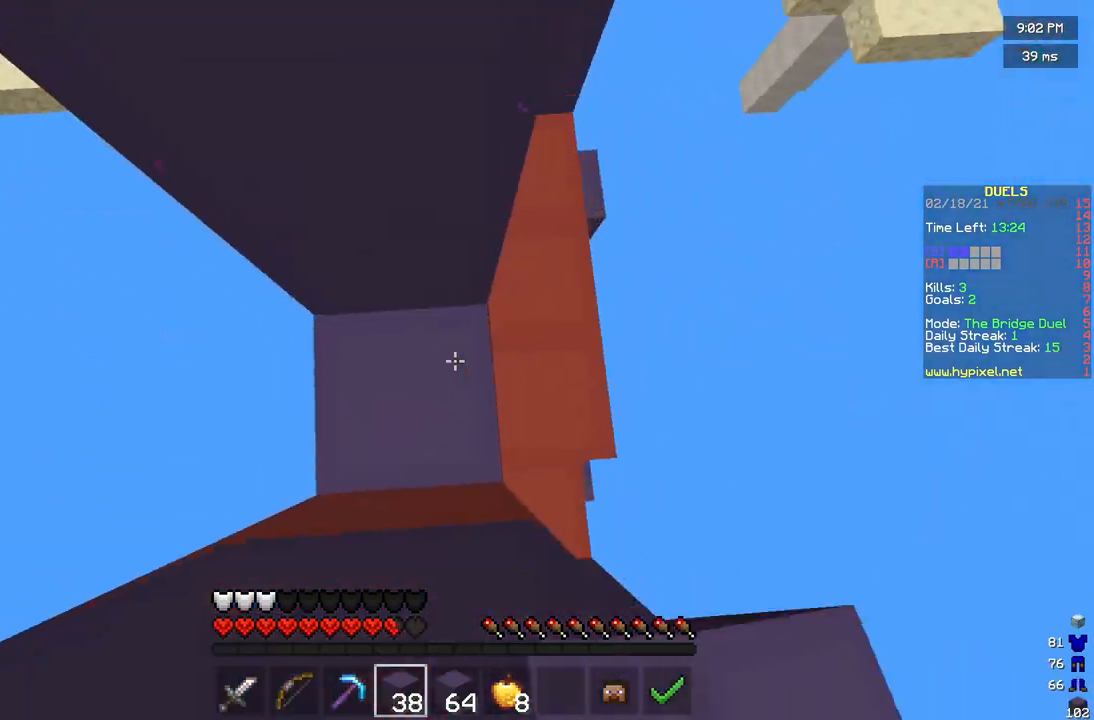
{"keys": ["w"], "mouse": [], "events": [[167, "a", "down"], [250, "a", "up"], [250, "mouse_right", "up"], [375, "w", "down"]]}
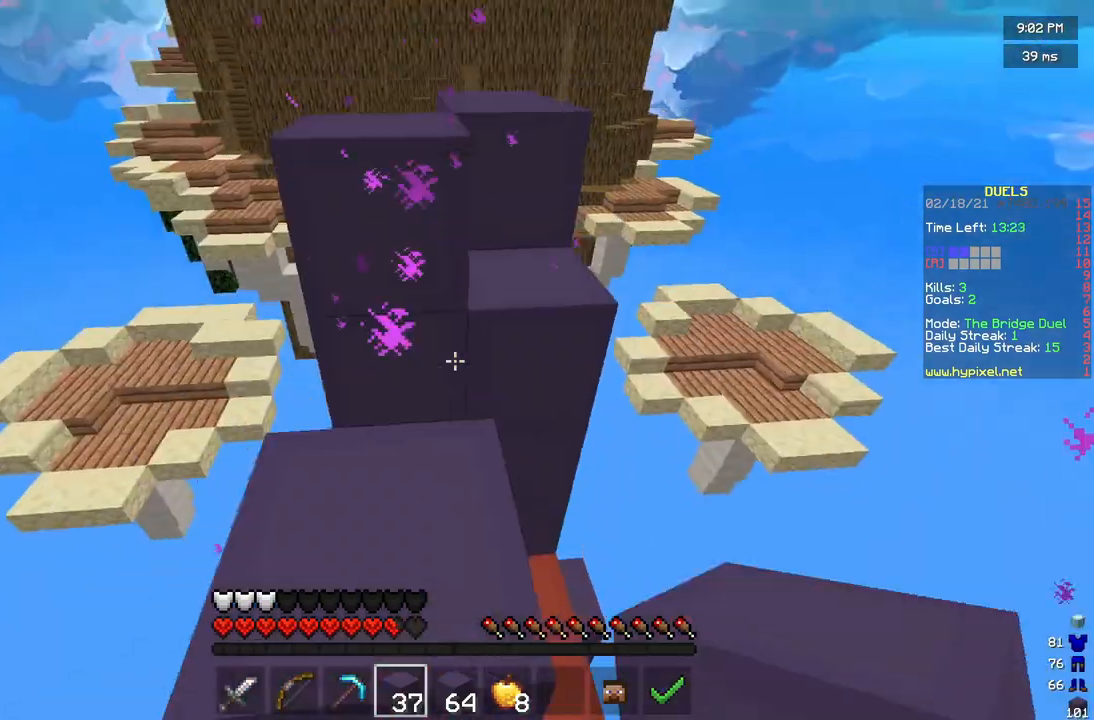
{"keys": ["w"], "mouse": [], "events": []}
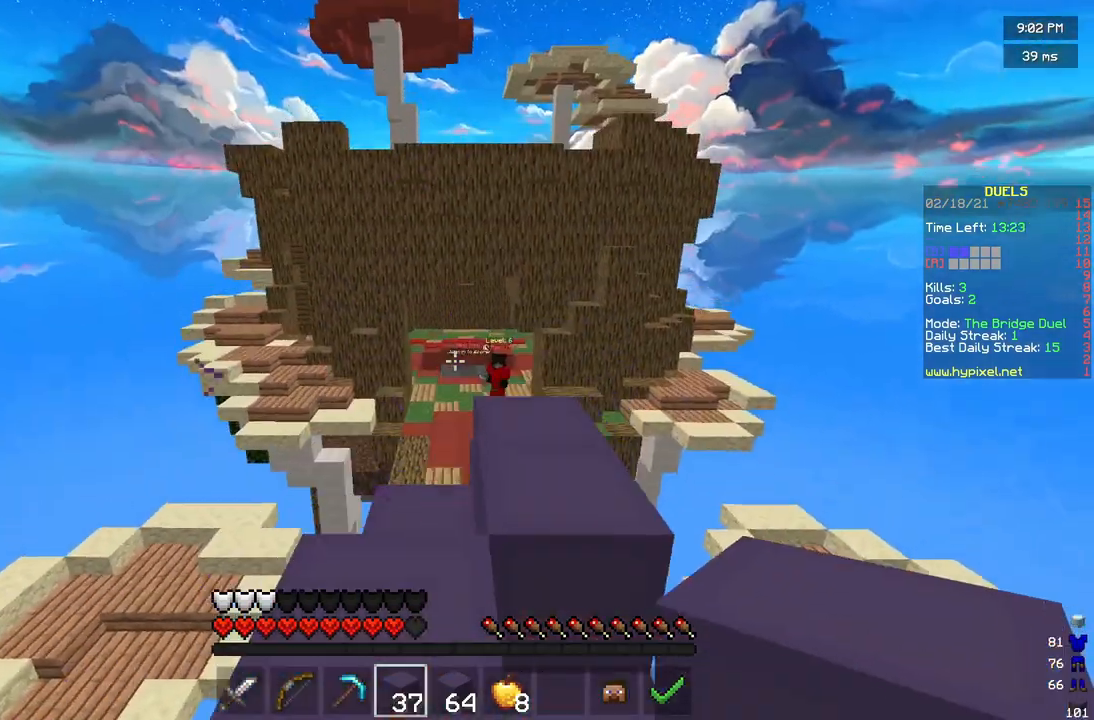
{"keys": ["s"], "mouse": [], "events": [[375, "w", "up"], [458, "d", "down"], [458, "s", "down"], [500, "d", "up"]]}
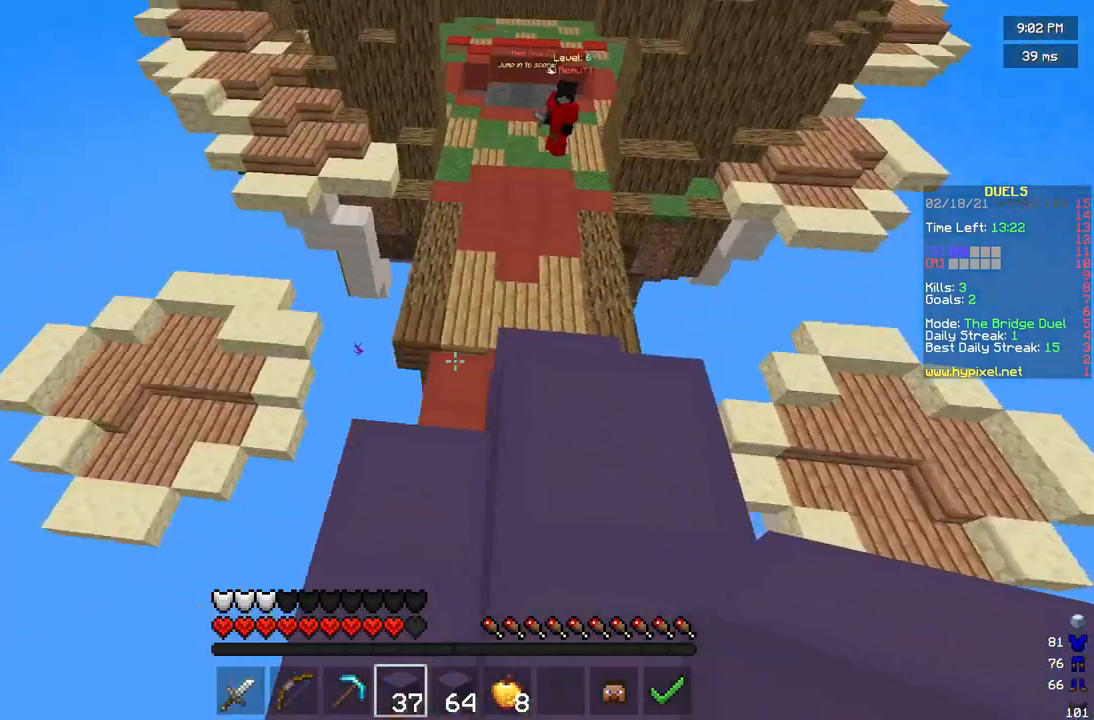
{"keys": [], "mouse": ["right"], "events": [[42, "mouse_right", "down"], [125, "a", "down"], [208, "s", "up"], [250, "a", "up"]]}
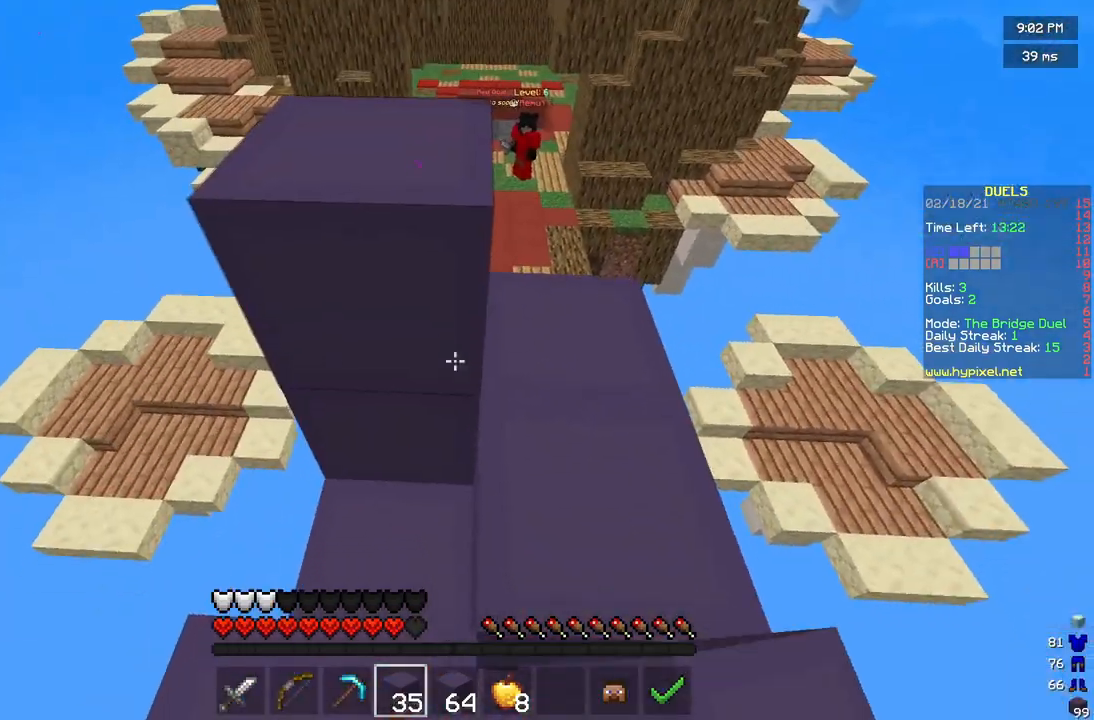
{"keys": [], "mouse": ["right"], "events": []}
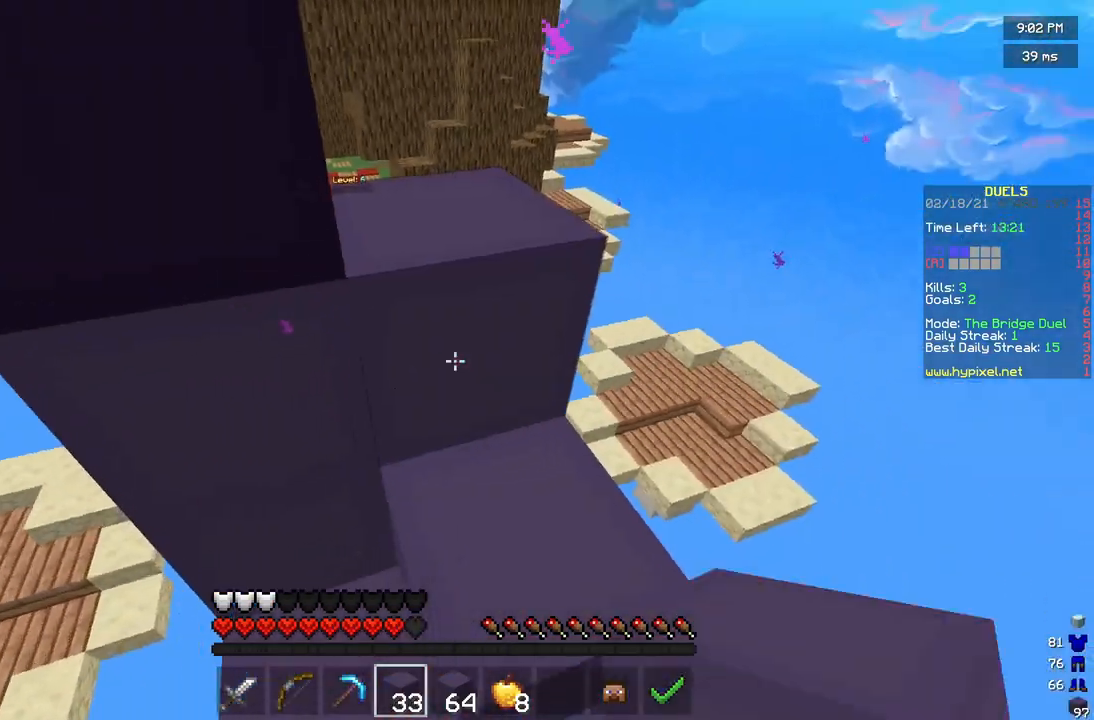
{"keys": [], "mouse": [], "events": [[42, "s", "down"], [83, "a", "down"], [83, "mouse_right", "up"], [167, "a", "up"], [167, "mouse_right", "down"], [167, "s", "up"], [250, "mouse_right", "up"]]}
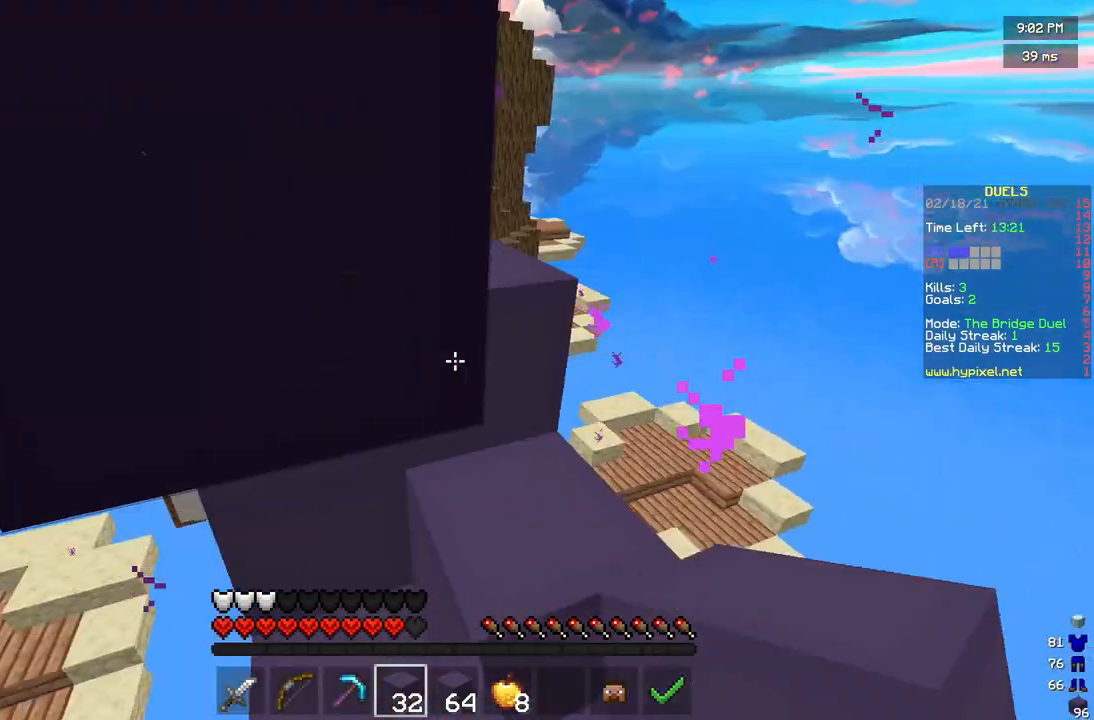
{"keys": [], "mouse": ["right"], "events": [[83, "mouse_right", "down"]]}
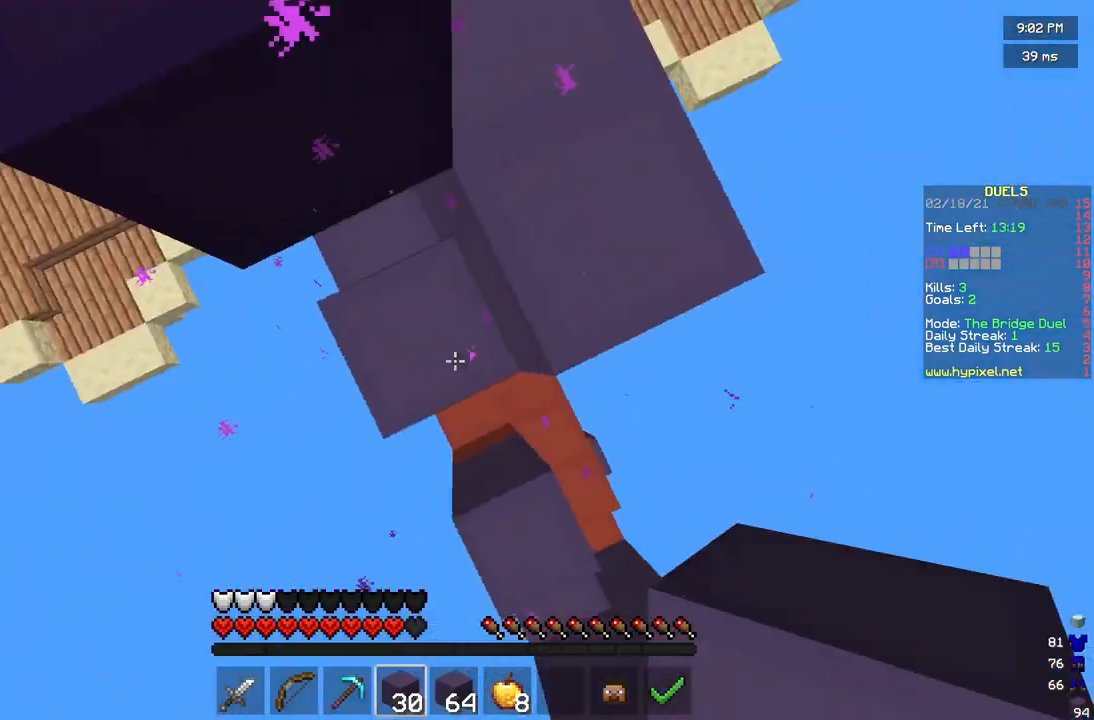
{"keys": [], "mouse": [], "events": [[83, "mouse_right", "up"]]}
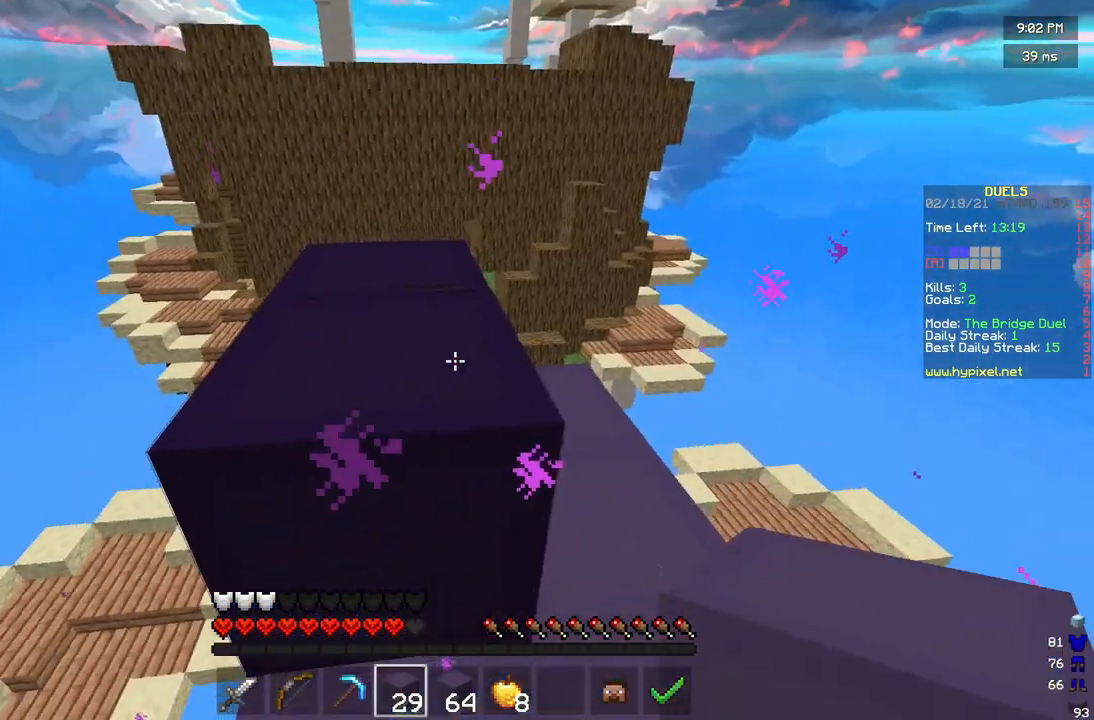
{"keys": [], "mouse": [], "events": [[83, "w", "down"], [500, "w", "up"]]}
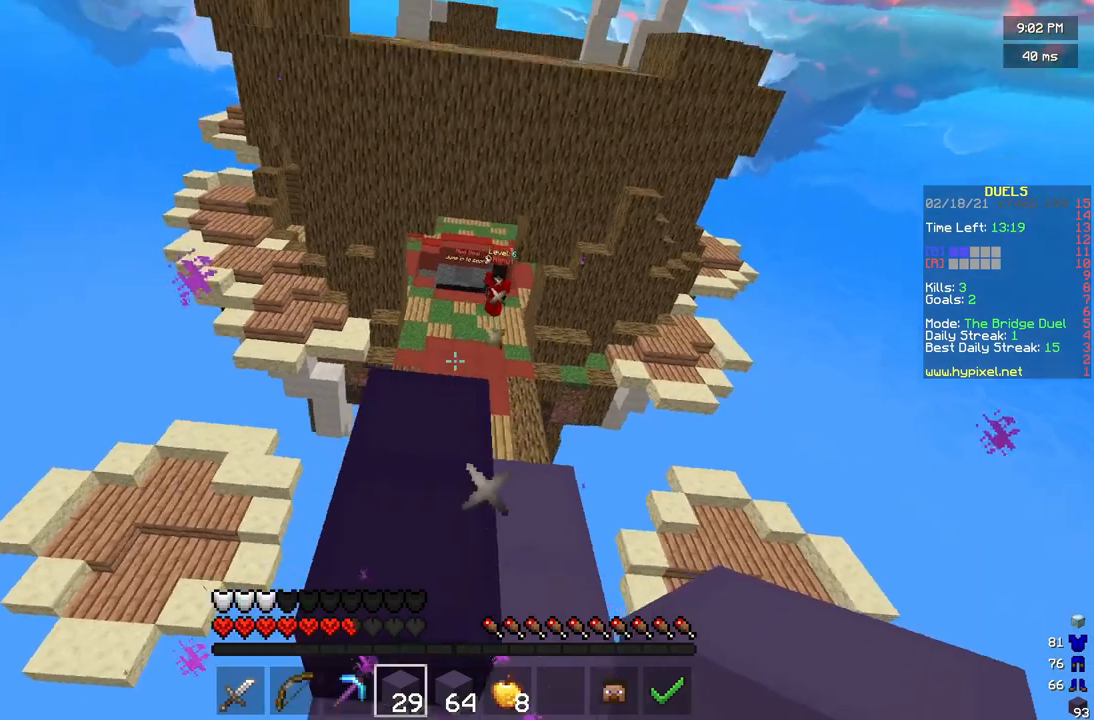
{"keys": ["d", "w"], "mouse": ["right"], "events": [[292, "d", "down"], [375, "w", "down"], [458, "mouse_right", "down"]]}
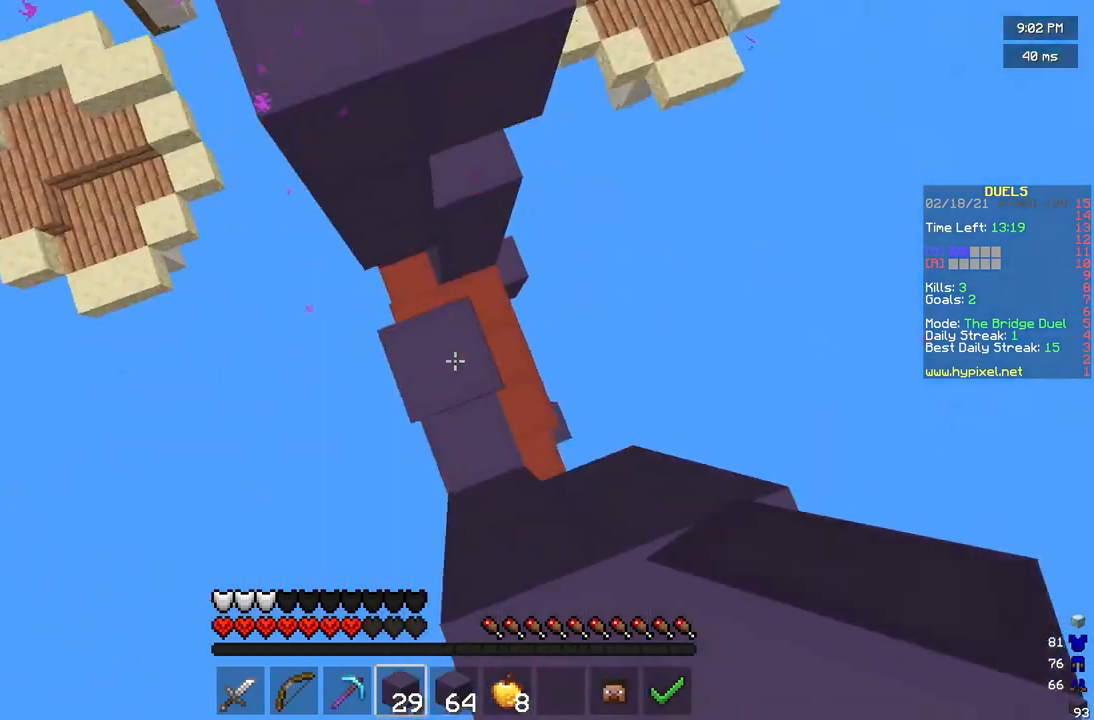
{"keys": [], "mouse": [], "events": [[208, "d", "up"], [208, "w", "up"], [292, "a", "down"], [417, "a", "up"], [458, "mouse_right", "up"]]}
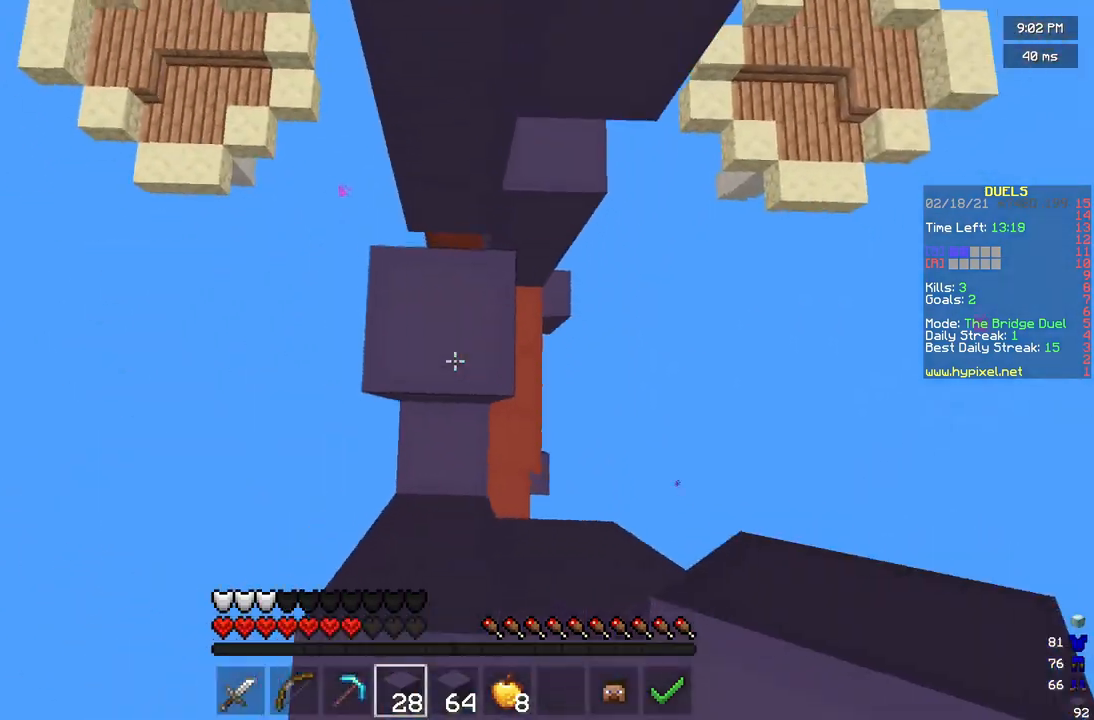
{"keys": ["w"], "mouse": [], "events": [[42, "mouse_right", "down"], [83, "mouse_right", "up"], [333, "w", "down"]]}
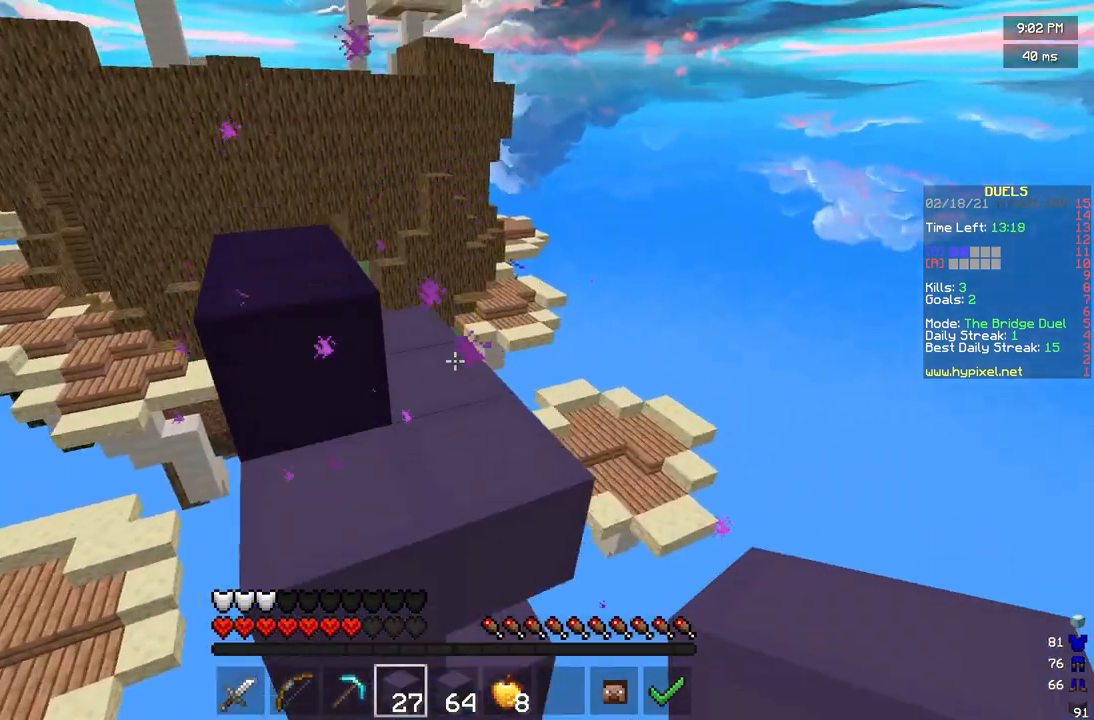
{"keys": [], "mouse": [], "events": [[83, "d", "down"], [292, "a", "down"], [292, "d", "up"], [417, "w", "up"], [500, "a", "up"]]}
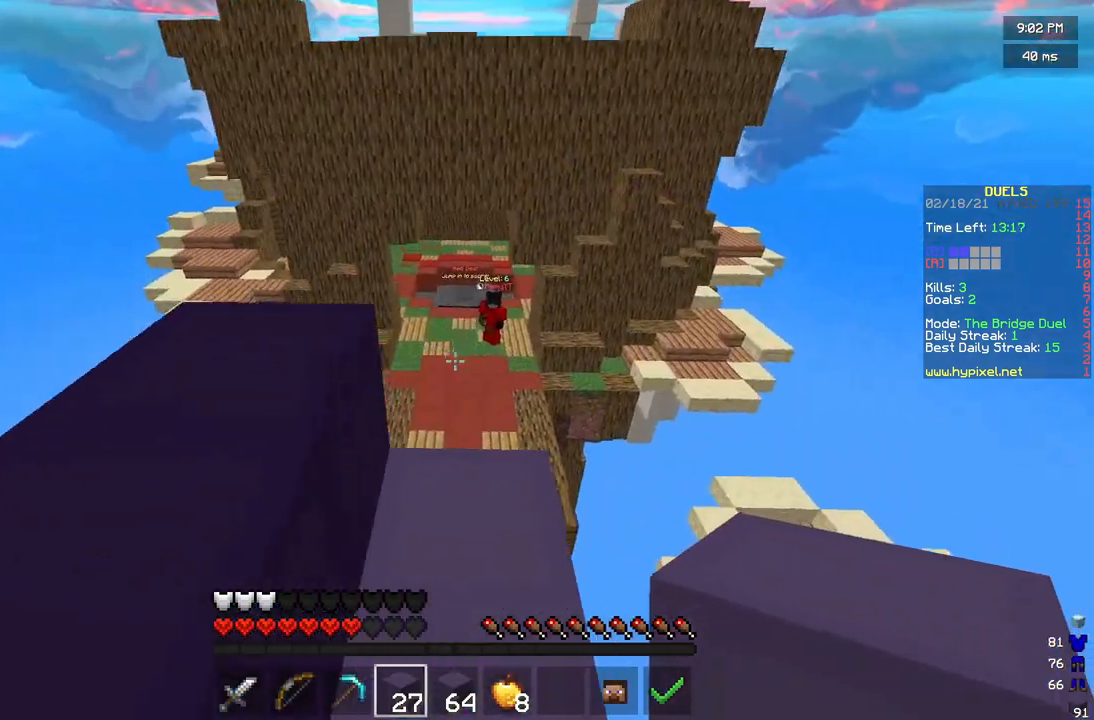
{"keys": [], "mouse": [], "events": [[333, "s", "down"], [417, "s", "up"]]}
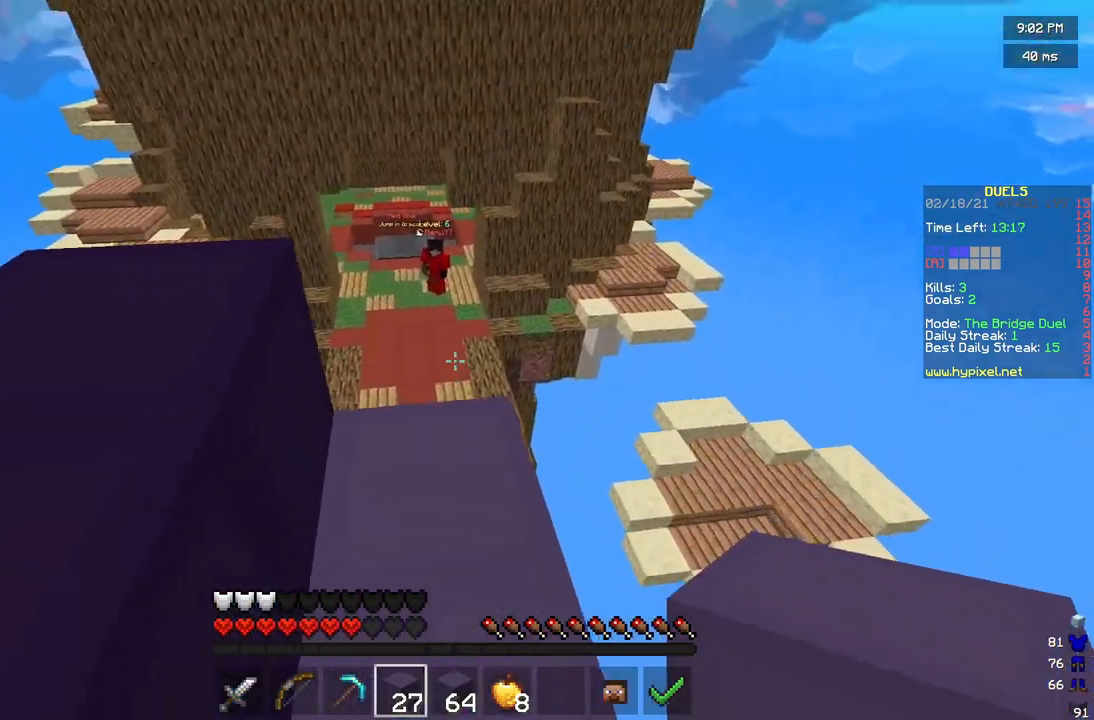
{"keys": ["d"], "mouse": [], "events": [[125, "w", "down"], [375, "d", "down"], [458, "w", "up"]]}
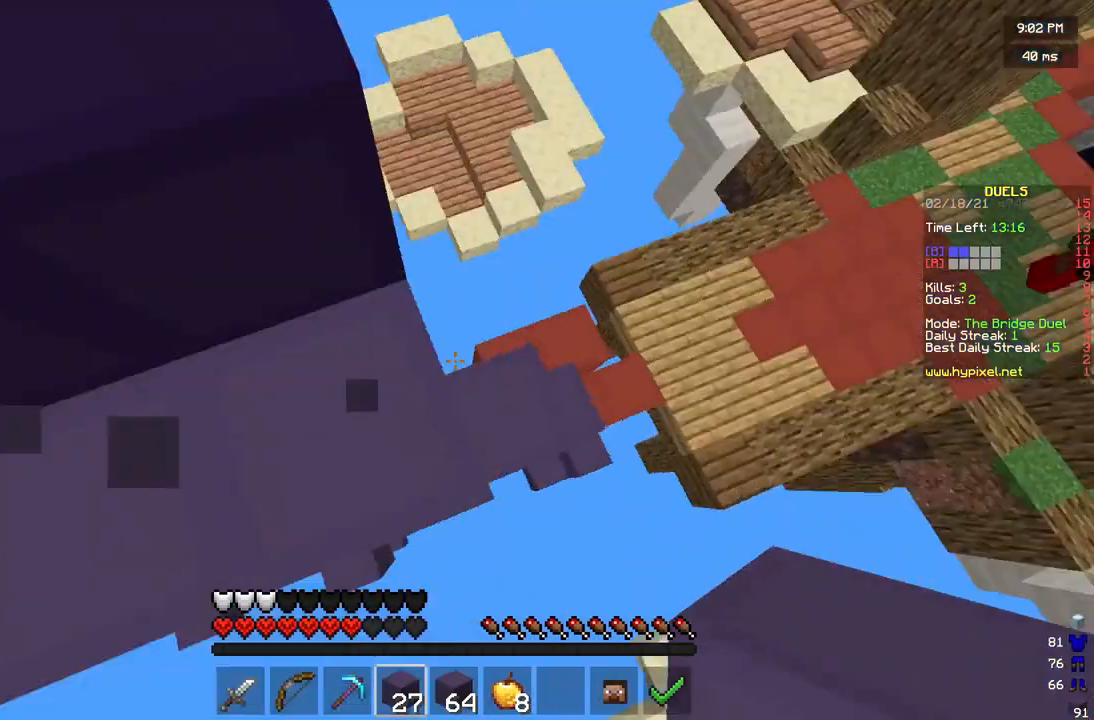
{"keys": ["d"], "mouse": [], "events": []}
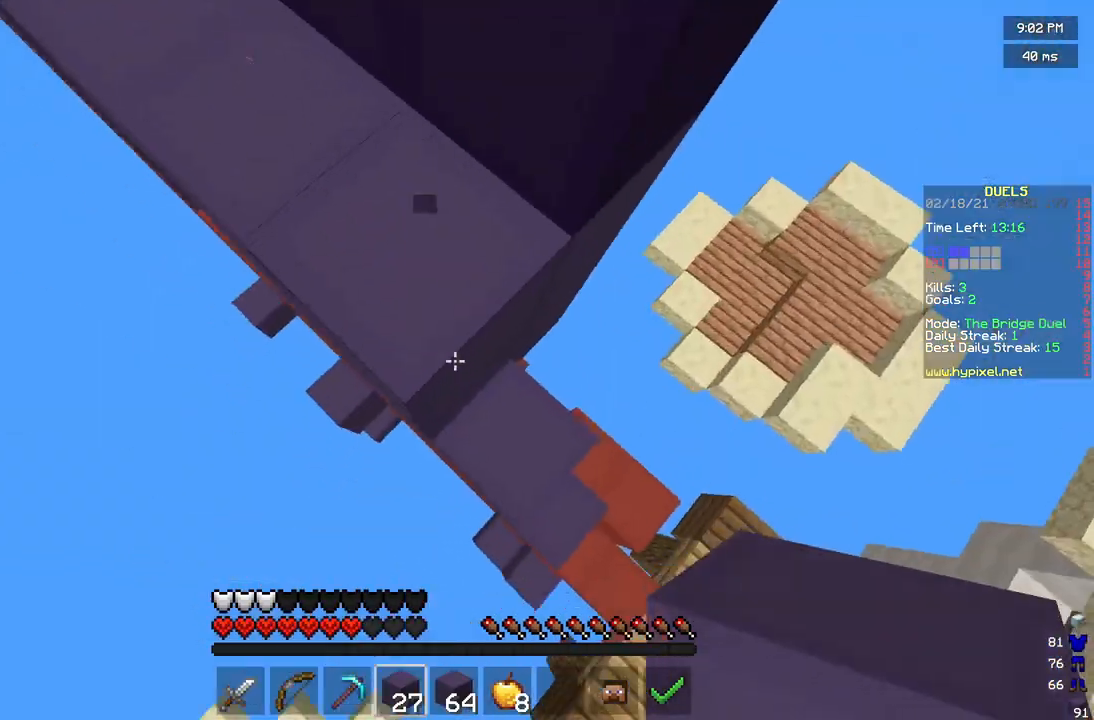
{"keys": ["d", "s"], "mouse": [], "events": [[125, "s", "down"], [292, "mouse_right", "down"], [375, "mouse_right", "up"]]}
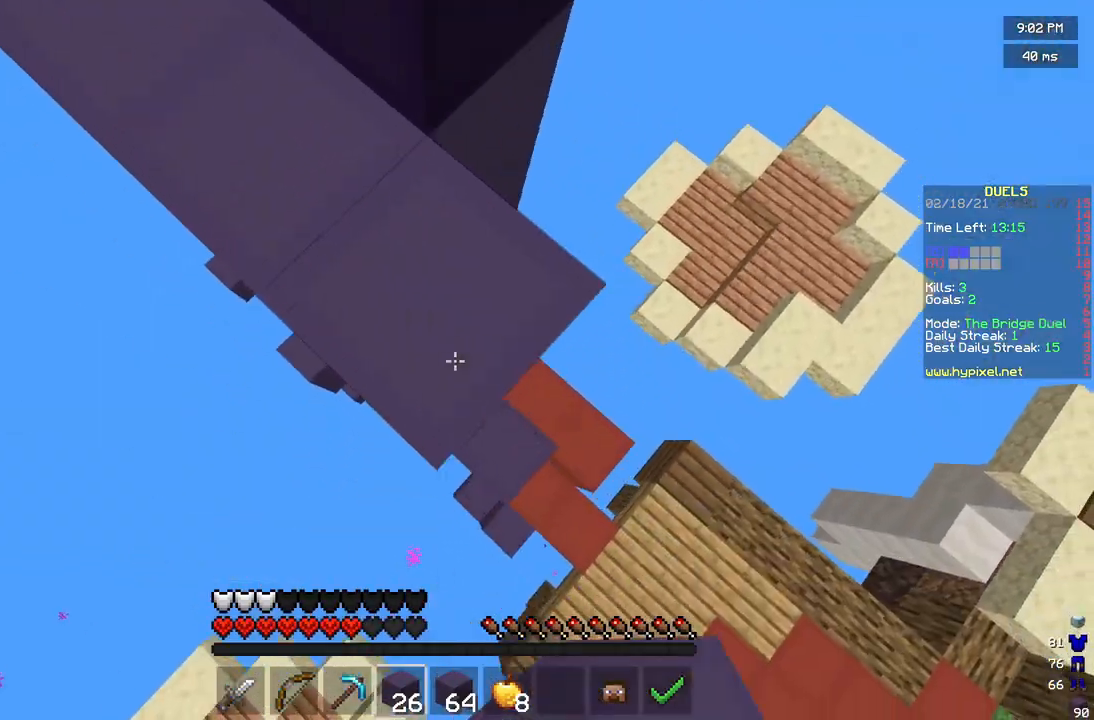
{"keys": ["d", "s"], "mouse": ["right"], "events": [[125, "mouse_right", "down"], [250, "mouse_right", "up"], [458, "mouse_right", "down"]]}
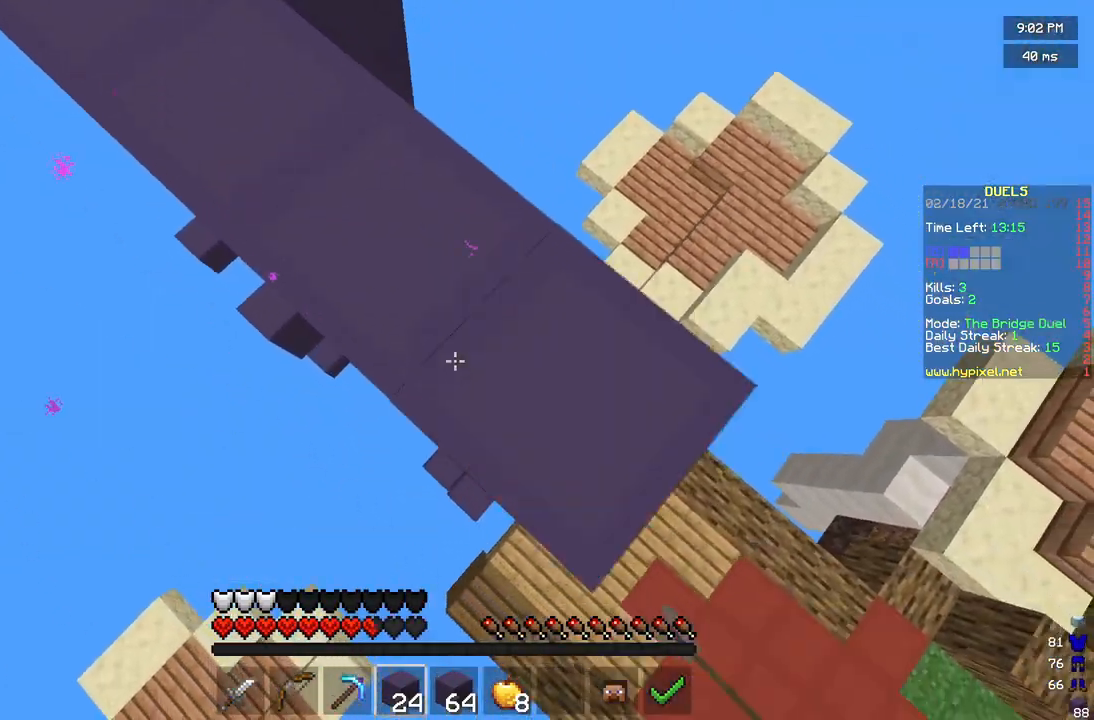
{"keys": ["d"], "mouse": [], "events": [[83, "mouse_right", "up"], [458, "s", "up"]]}
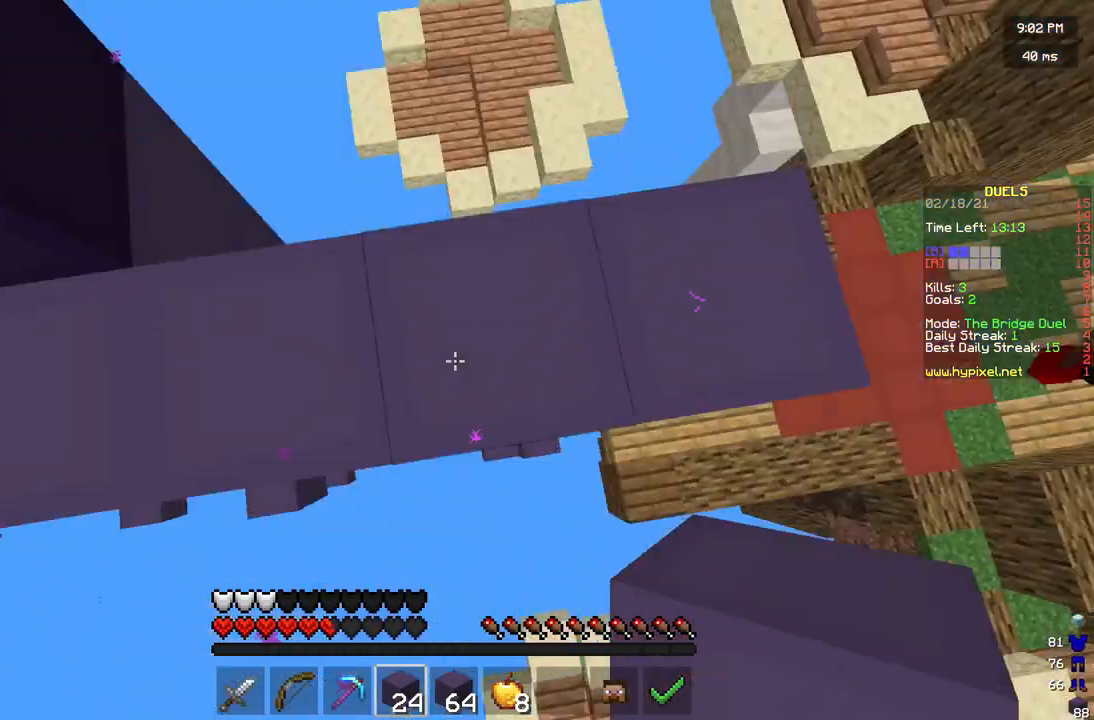
{"keys": ["s"], "mouse": [], "events": [[83, "a", "down"], [83, "d", "up"], [83, "s", "down"], [125, "mouse_right", "down"], [208, "mouse_right", "up"], [250, "a", "up"], [292, "mouse_right", "down"], [333, "mouse_right", "up"]]}